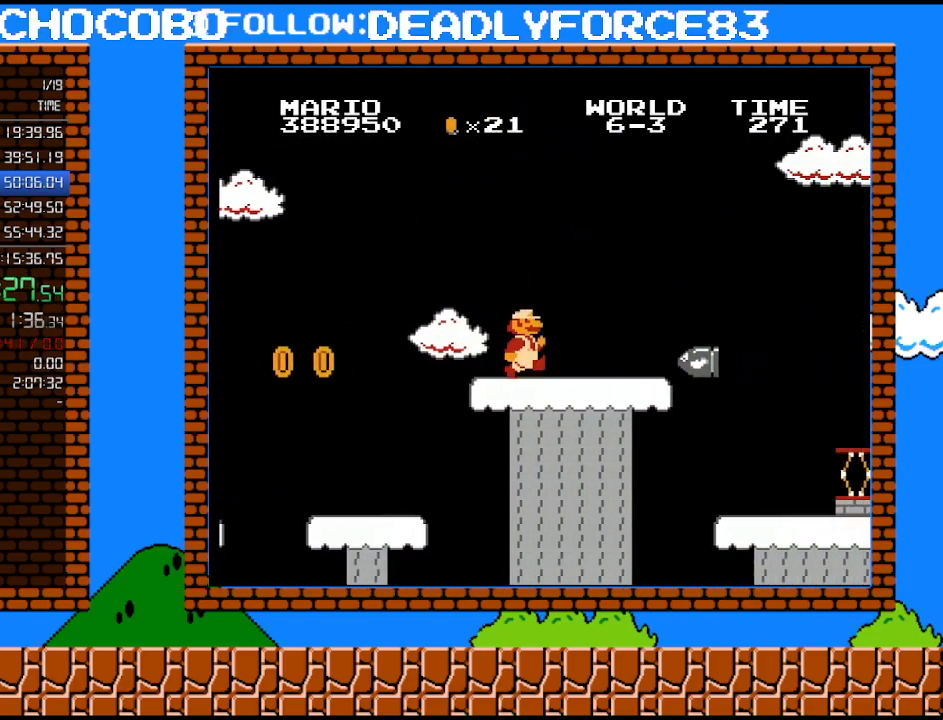
Gameplay with a controller (Nintendo layout); each line is a JSON object with the inputs held at the frame after it. "events" lists button and stick changes between this image and that frame as [ms after this image, input, new state], when the widget could be followed in between. Not read: L3 R3.
{"buttons": ["B", "DPAD_RIGHT"], "events": [[50, "A", "up"], [333, "A", "down"], [483, "A", "up"]]}
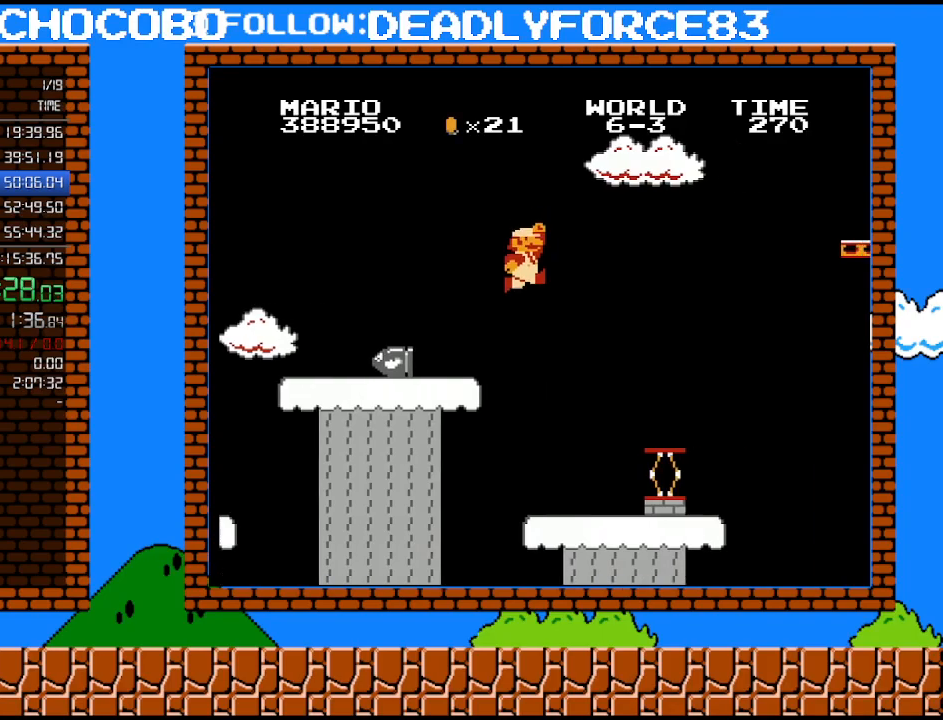
{"buttons": ["B", "DPAD_RIGHT"], "events": [[217, "A", "down"], [333, "A", "up"]]}
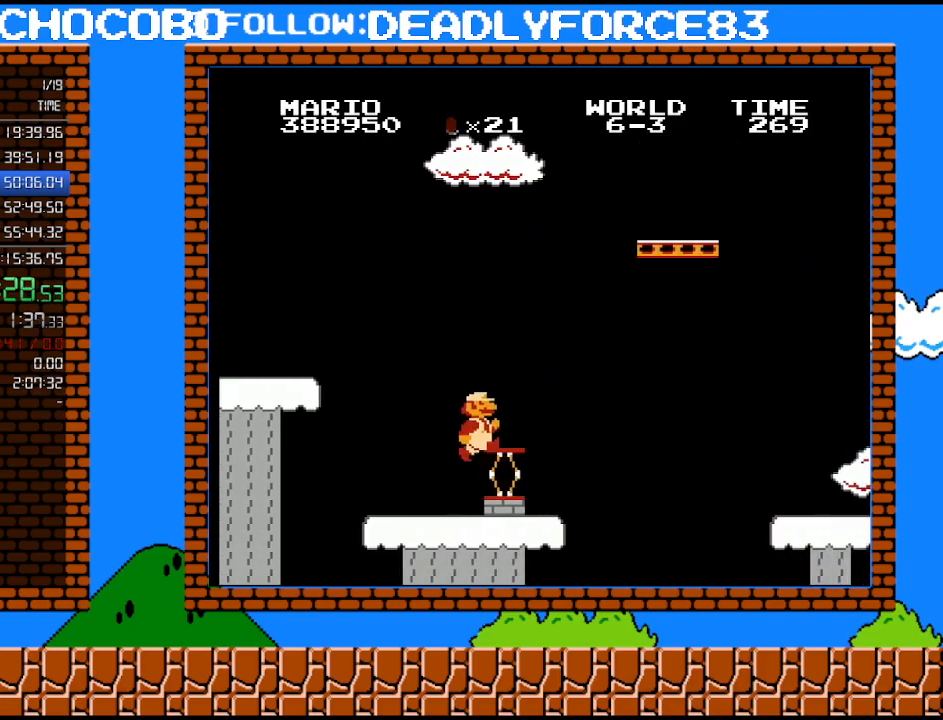
{"buttons": ["B"], "events": [[117, "A", "down"], [400, "DPAD_UP", "down"], [467, "DPAD_UP", "up"], [483, "A", "up"], [483, "DPAD_RIGHT", "up"]]}
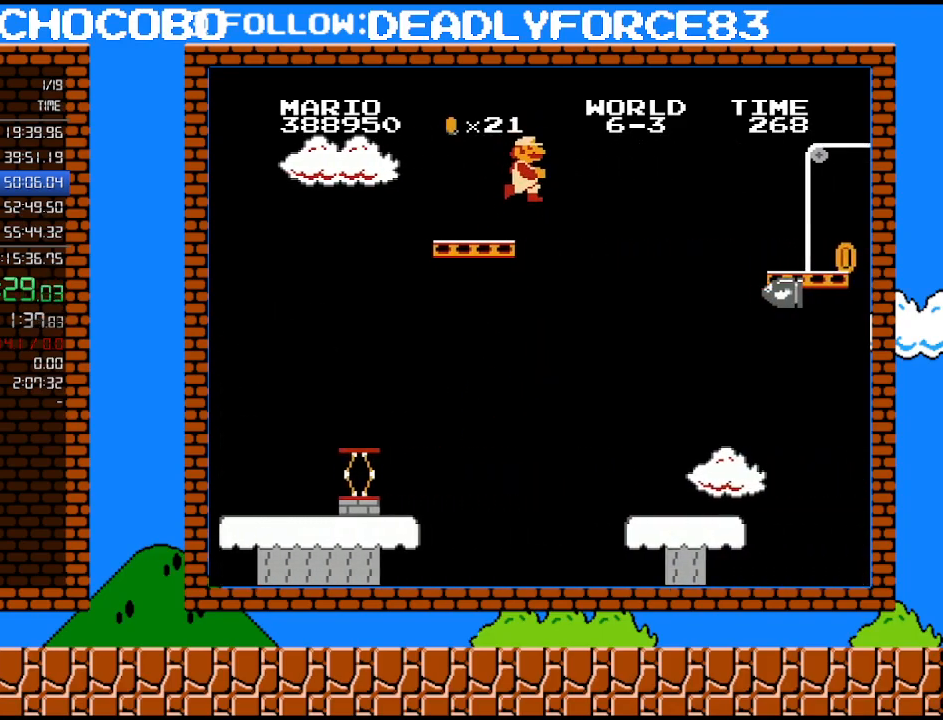
{"buttons": ["B"], "events": [[183, "DPAD_LEFT", "down"], [467, "DPAD_LEFT", "up"]]}
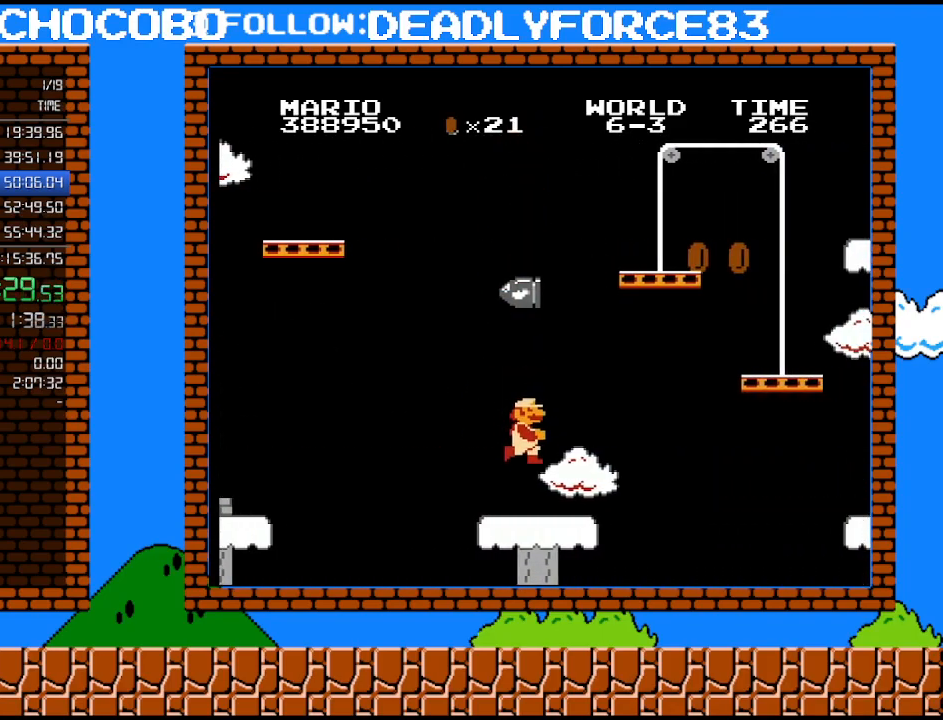
{"buttons": ["A", "B", "DPAD_DOWN", "DPAD_RIGHT"], "events": [[33, "DPAD_RIGHT", "down"], [50, "DPAD_UP", "down"], [300, "DPAD_UP", "up"], [367, "DPAD_DOWN", "down"], [400, "A", "down"], [400, "DPAD_RIGHT", "up"], [483, "DPAD_RIGHT", "down"]]}
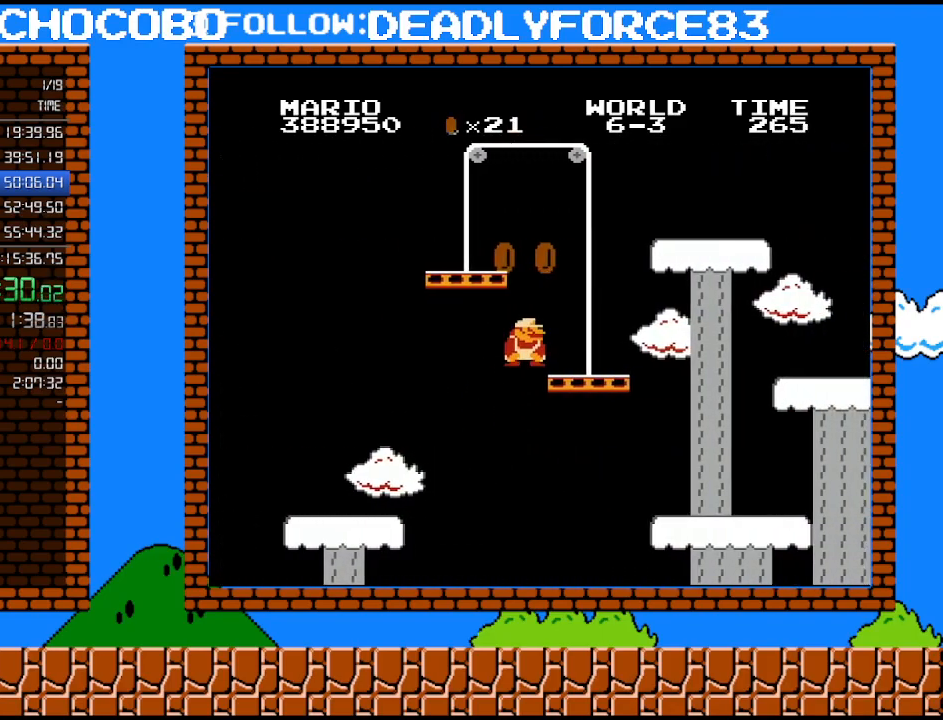
{"buttons": ["A", "B"], "events": [[50, "DPAD_DOWN", "up"], [117, "DPAD_UP", "down"], [183, "A", "up"], [217, "DPAD_LEFT", "down"], [217, "DPAD_RIGHT", "up"], [217, "DPAD_UP", "up"], [367, "A", "down"], [400, "DPAD_LEFT", "up"]]}
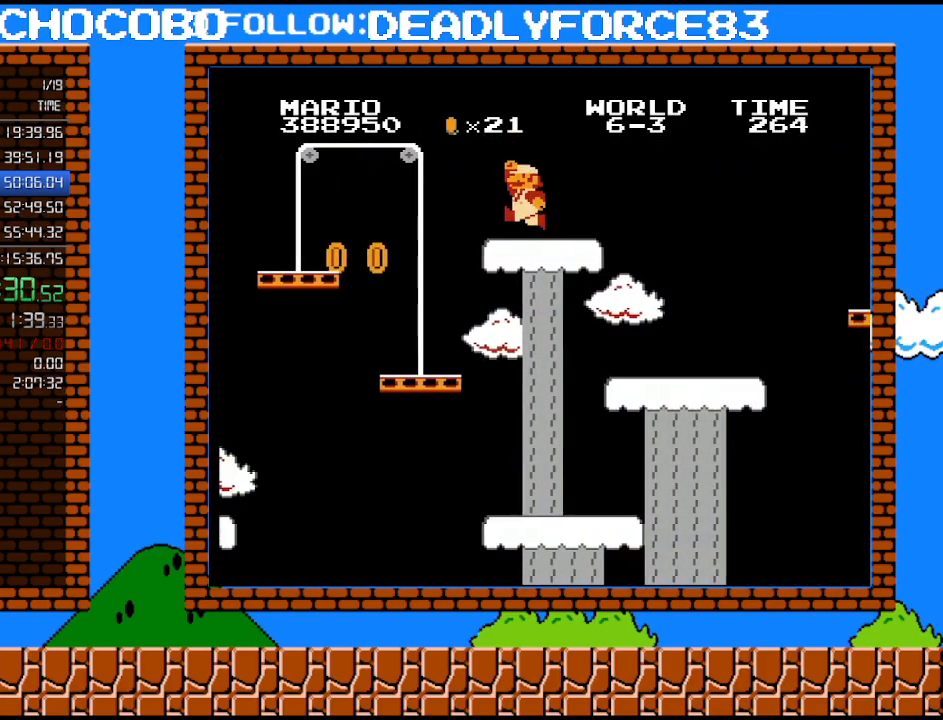
{"buttons": ["A", "B", "DPAD_UP", "DPAD_RIGHT"], "events": [[17, "DPAD_RIGHT", "down"], [117, "A", "up"], [400, "A", "down"], [400, "DPAD_UP", "down"], [433, "DPAD_UP", "up"], [467, "DPAD_UP", "down"]]}
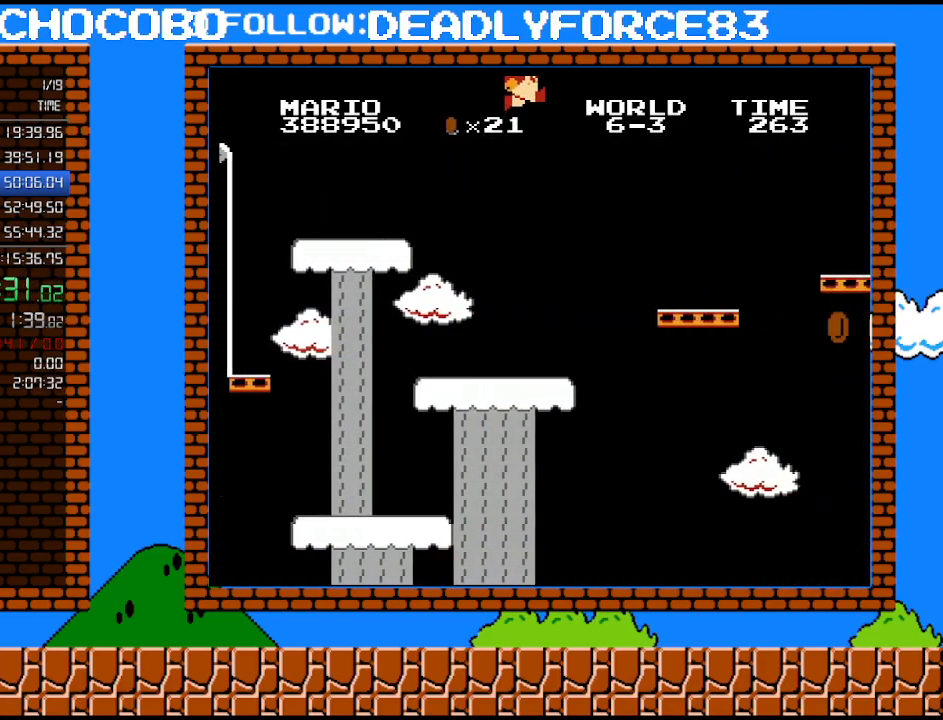
{"buttons": ["B", "DPAD_RIGHT"], "events": [[50, "DPAD_UP", "up"], [83, "A", "up"]]}
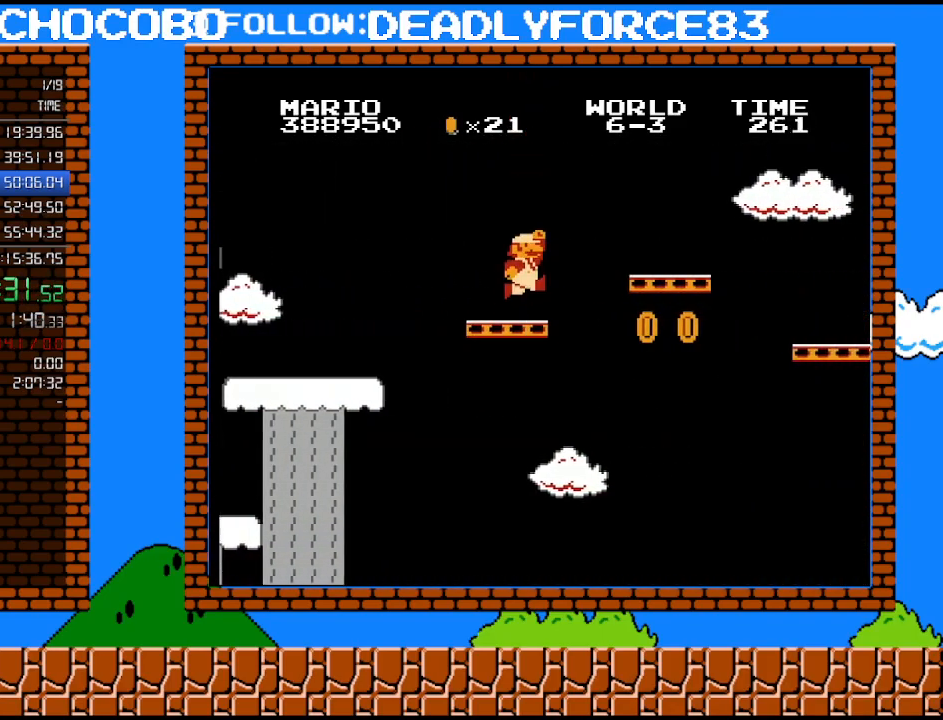
{"buttons": ["A", "B", "DPAD_RIGHT"], "events": [[217, "A", "down"], [300, "DPAD_UP", "down"], [433, "DPAD_UP", "up"]]}
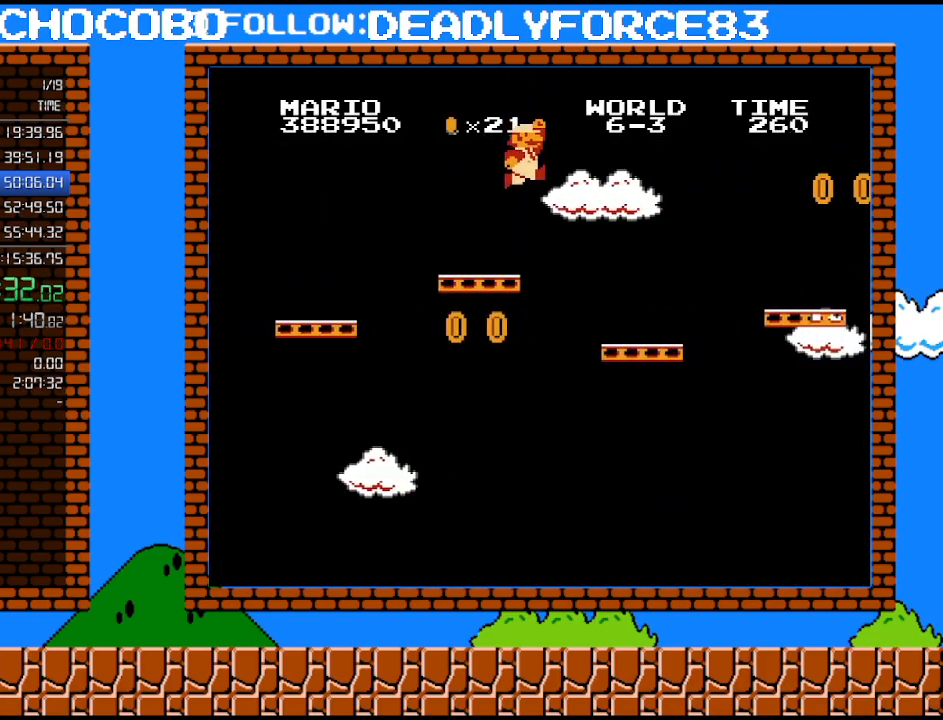
{"buttons": ["B", "DPAD_RIGHT"], "events": [[50, "A", "up"]]}
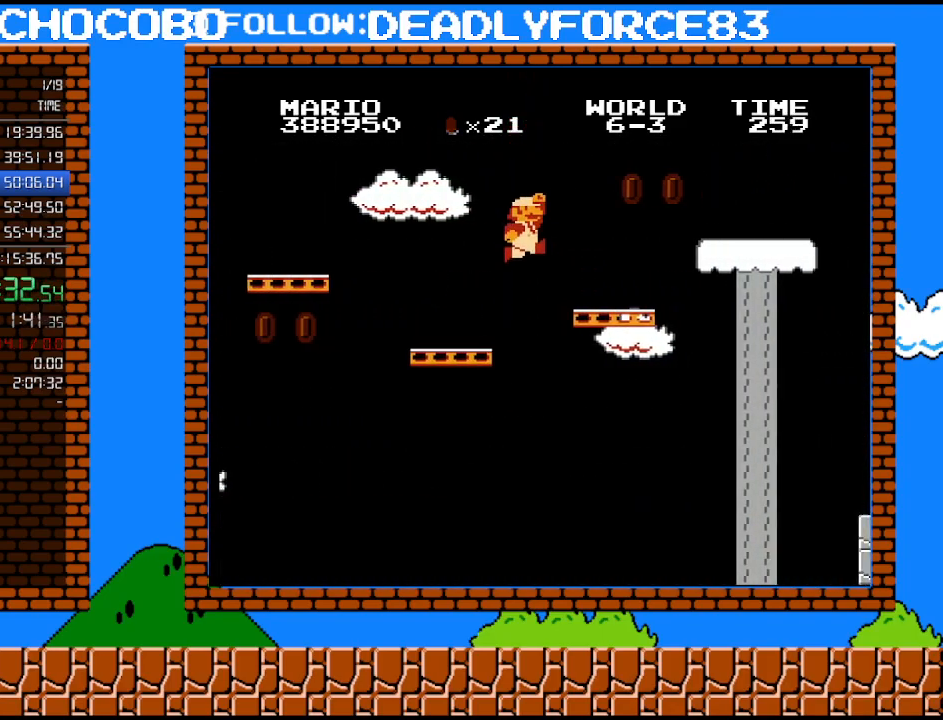
{"buttons": ["A", "B", "DPAD_RIGHT"], "events": [[83, "A", "down"]]}
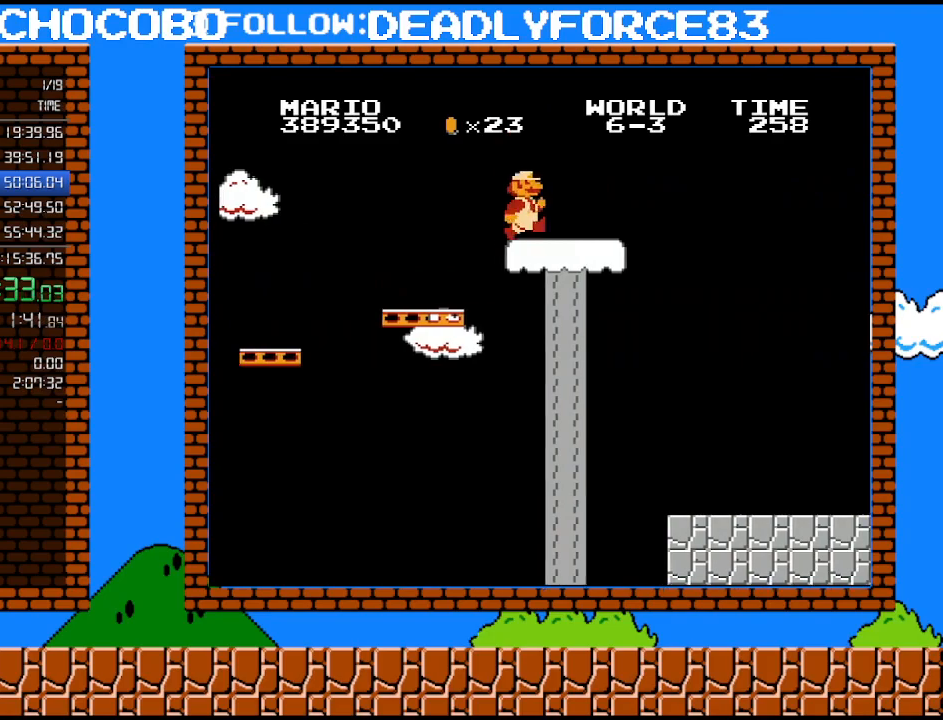
{"buttons": ["A", "B", "DPAD_RIGHT"], "events": [[17, "A", "up"], [467, "A", "down"]]}
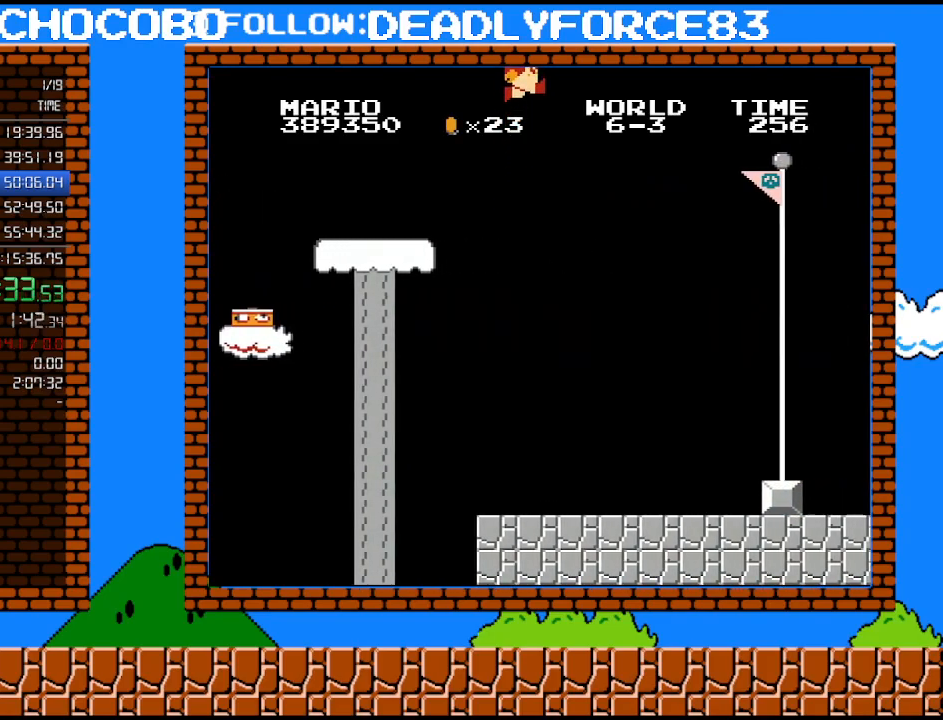
{"buttons": ["A", "B", "DPAD_RIGHT"], "events": []}
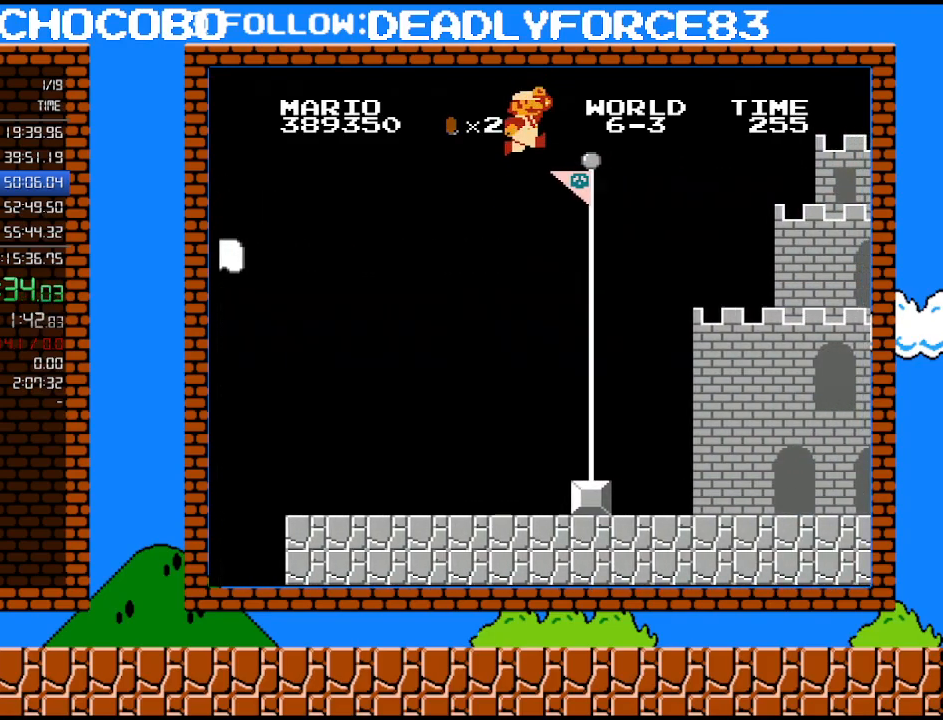
{"buttons": ["B"], "events": [[150, "A", "up"], [150, "B", "up"], [183, "B", "down"], [300, "DPAD_RIGHT", "up"]]}
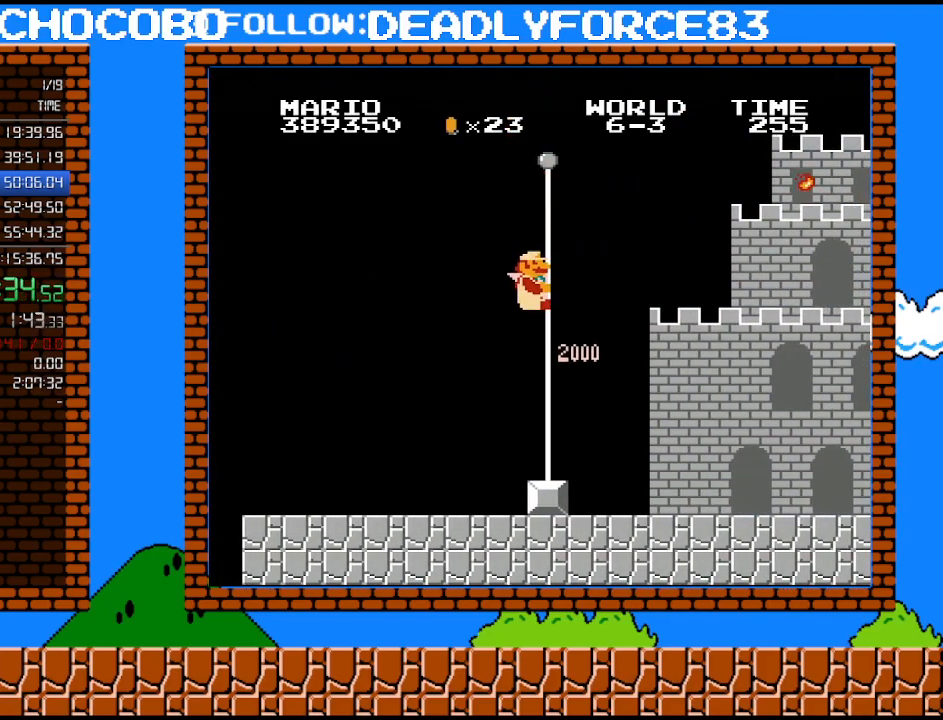
{"buttons": ["B"], "events": []}
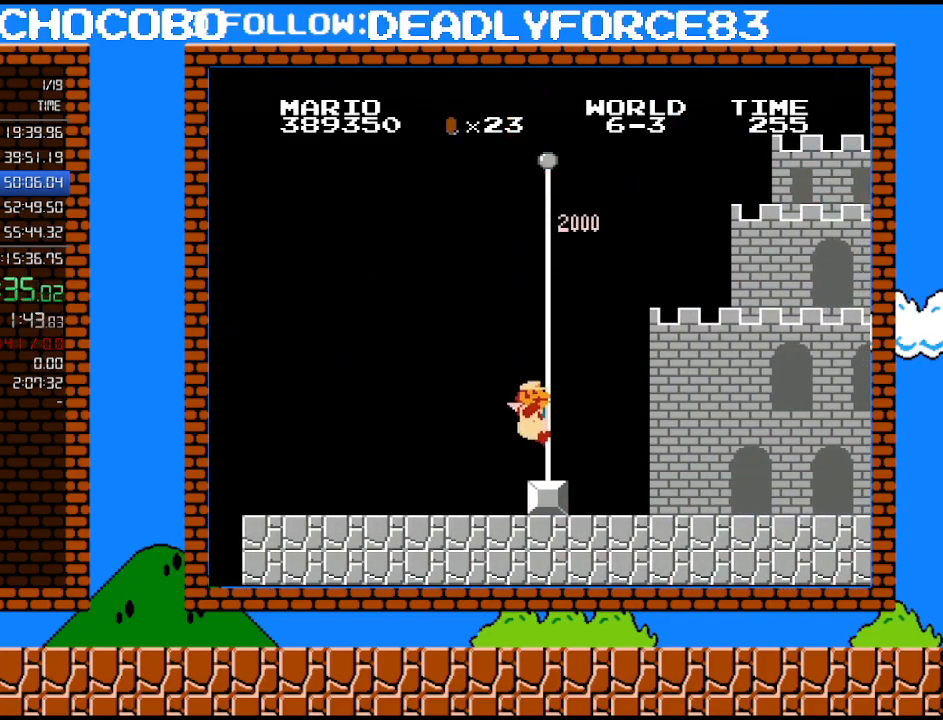
{"buttons": ["B"], "events": []}
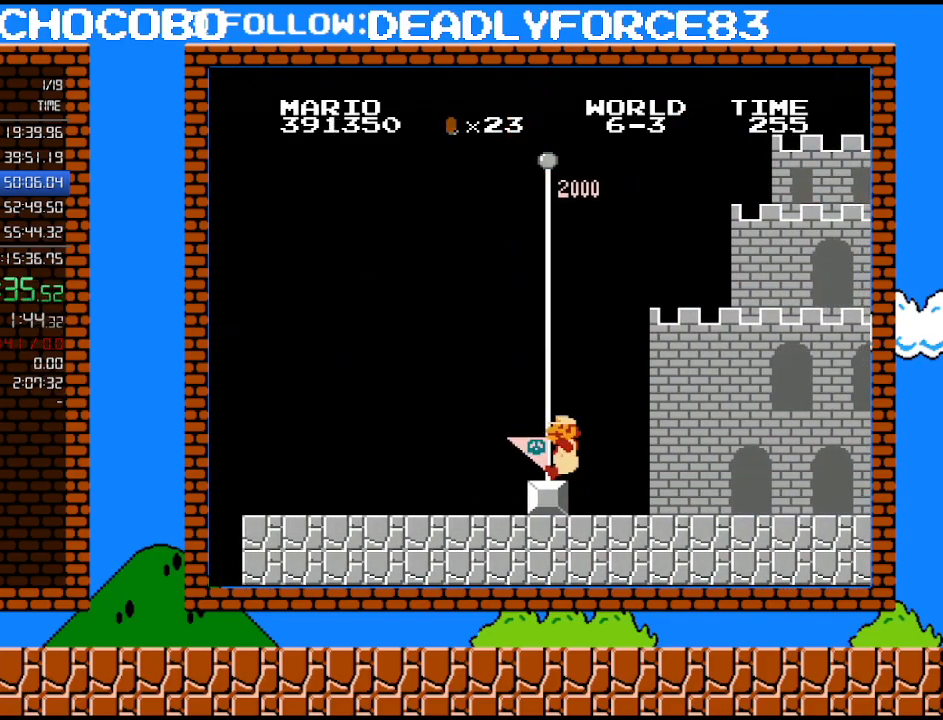
{"buttons": ["B"], "events": []}
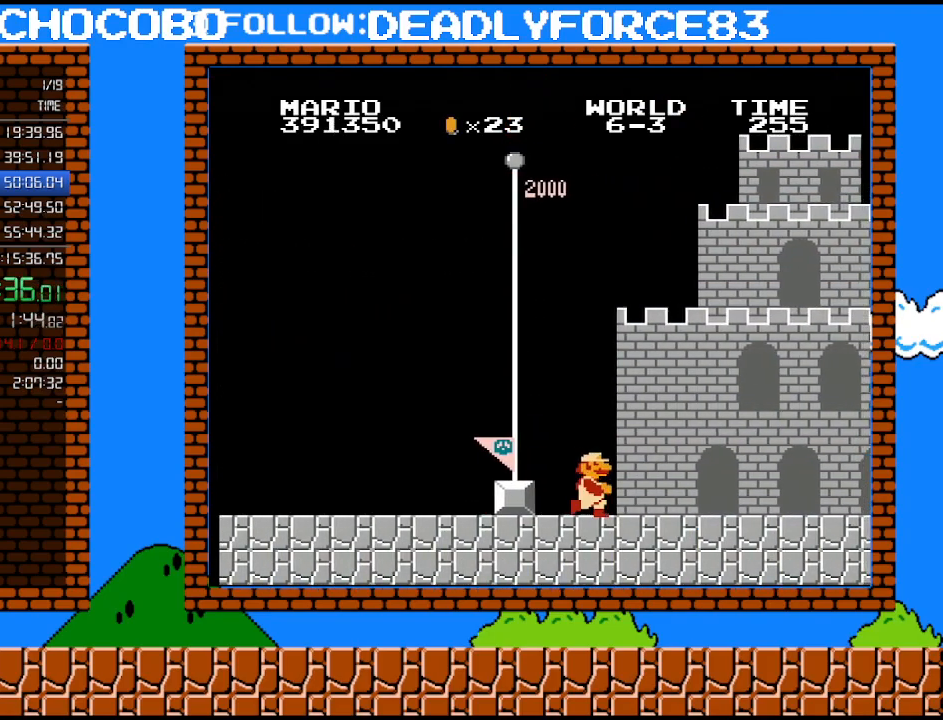
{"buttons": ["B"], "events": []}
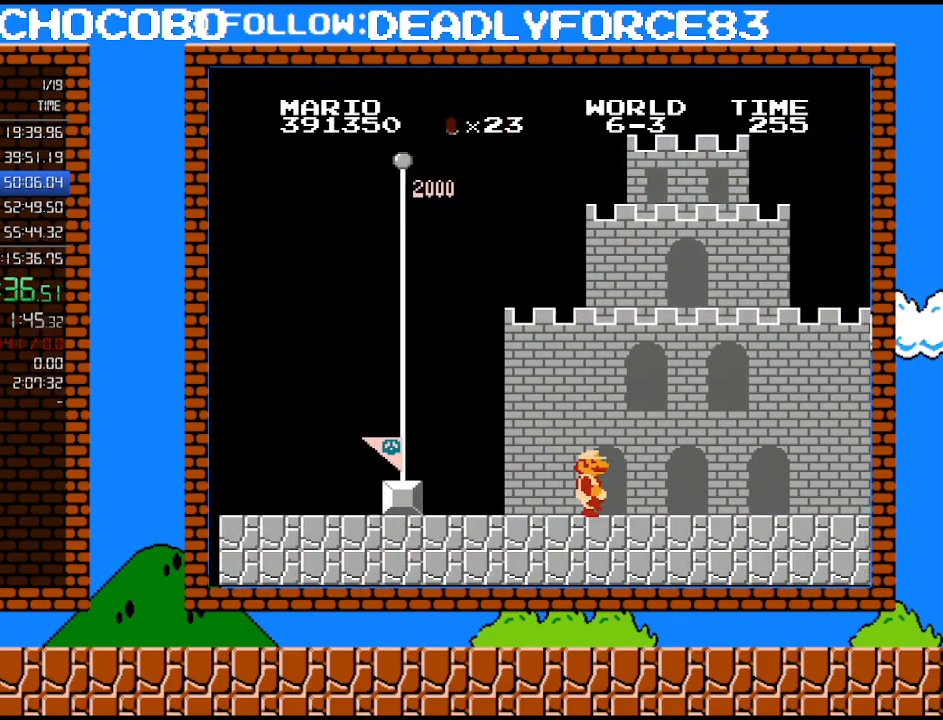
{"buttons": ["B"], "events": []}
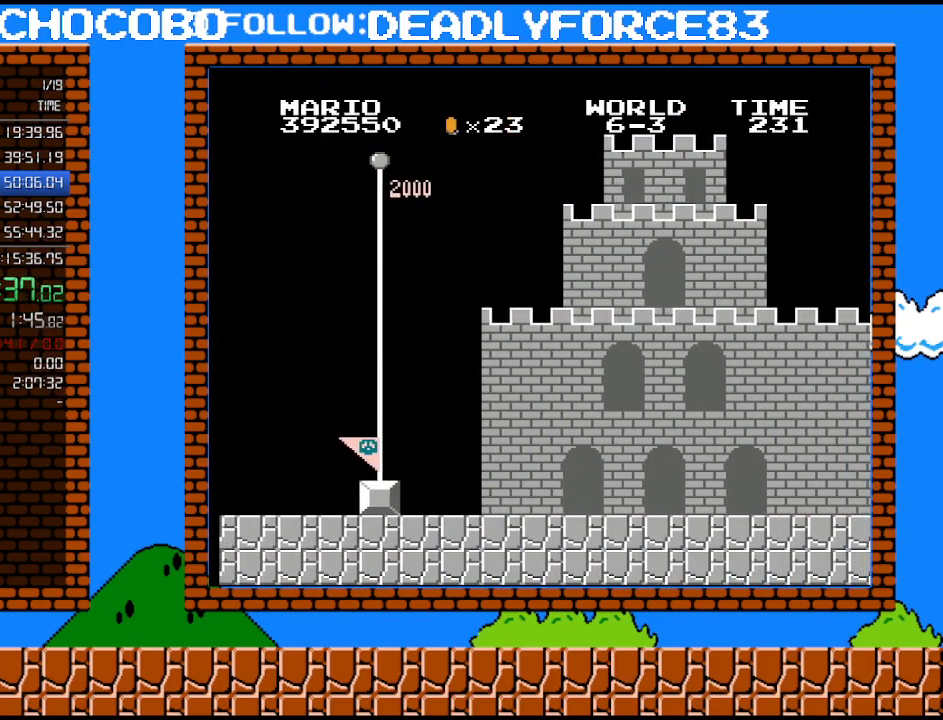
{"buttons": ["B"], "events": []}
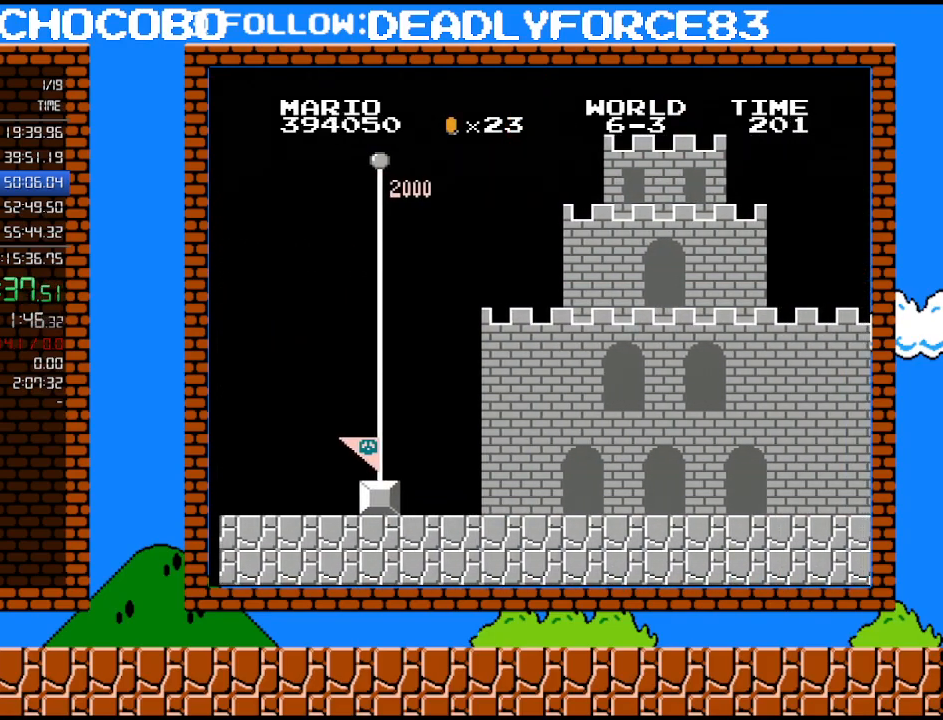
{"buttons": ["B"], "events": []}
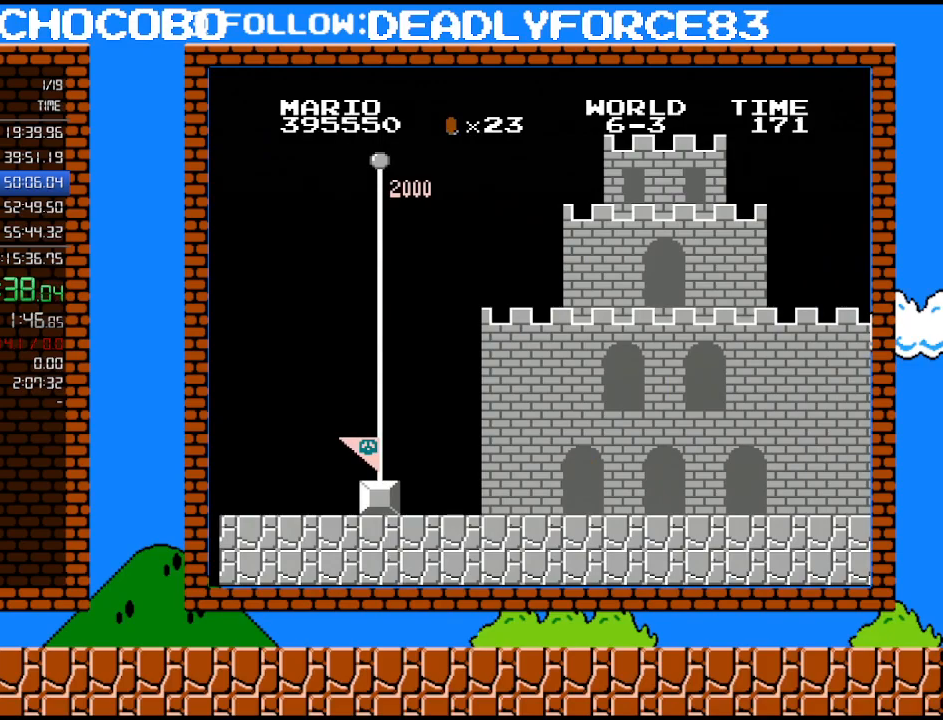
{"buttons": ["B"], "events": []}
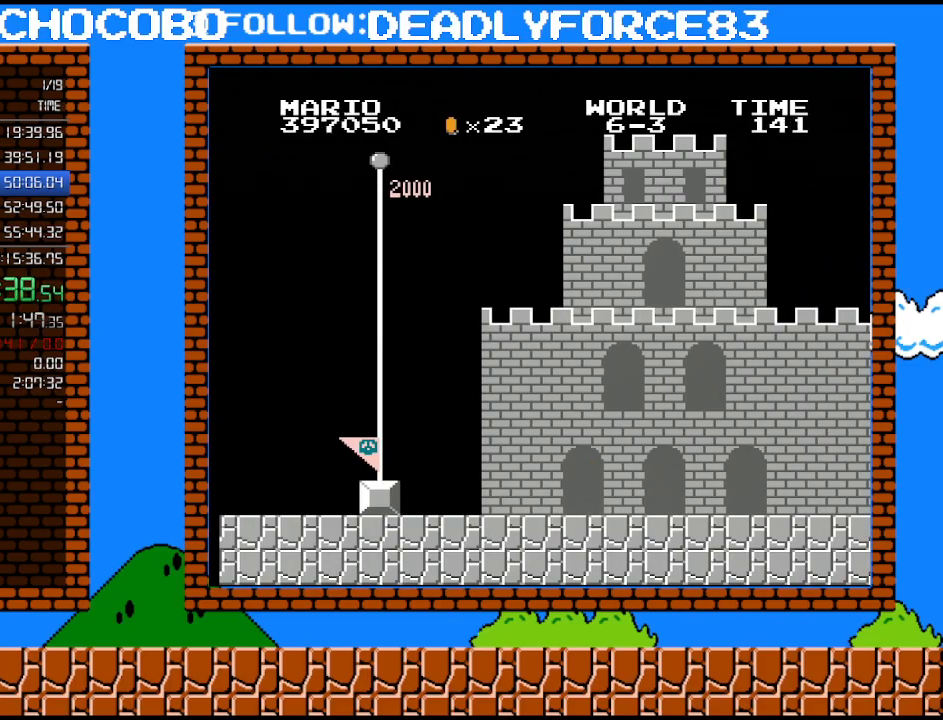
{"buttons": ["B"], "events": []}
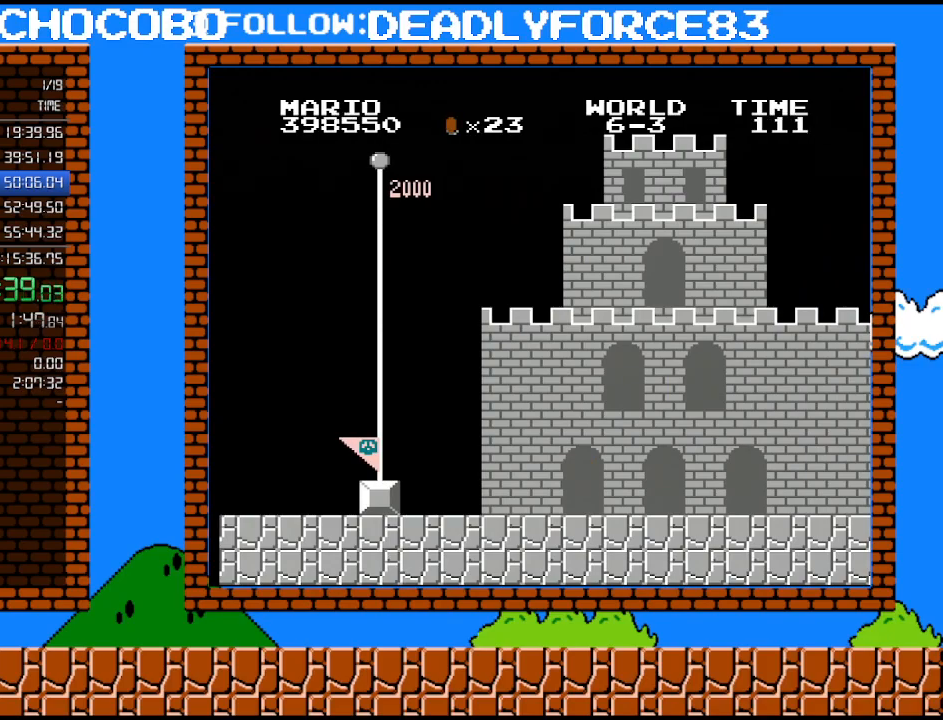
{"buttons": ["B"], "events": []}
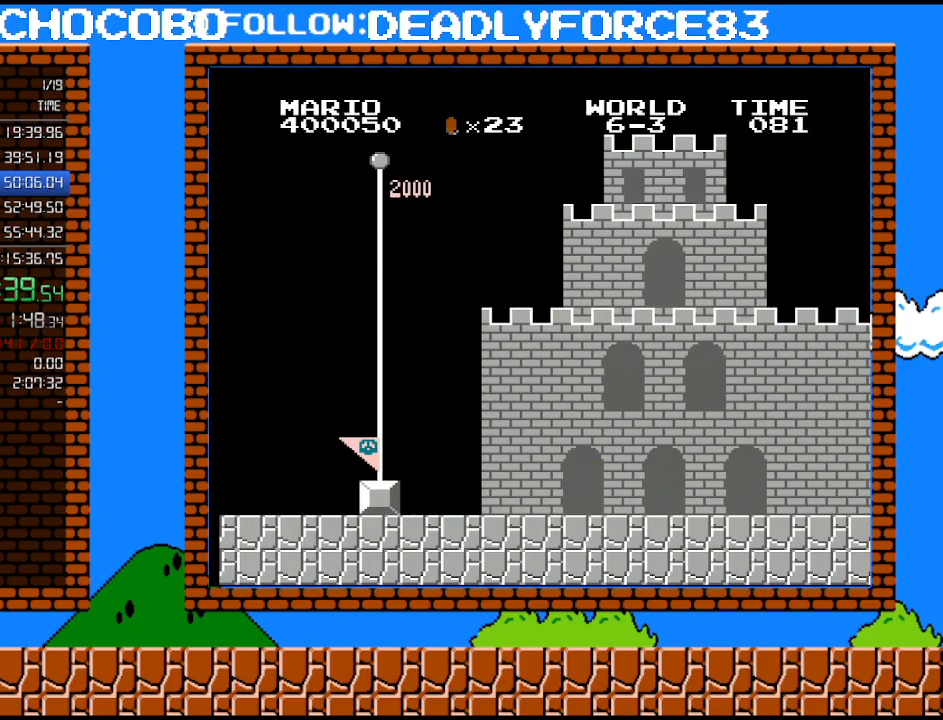
{"buttons": ["B"], "events": [[333, "B", "up"], [367, "B", "down"]]}
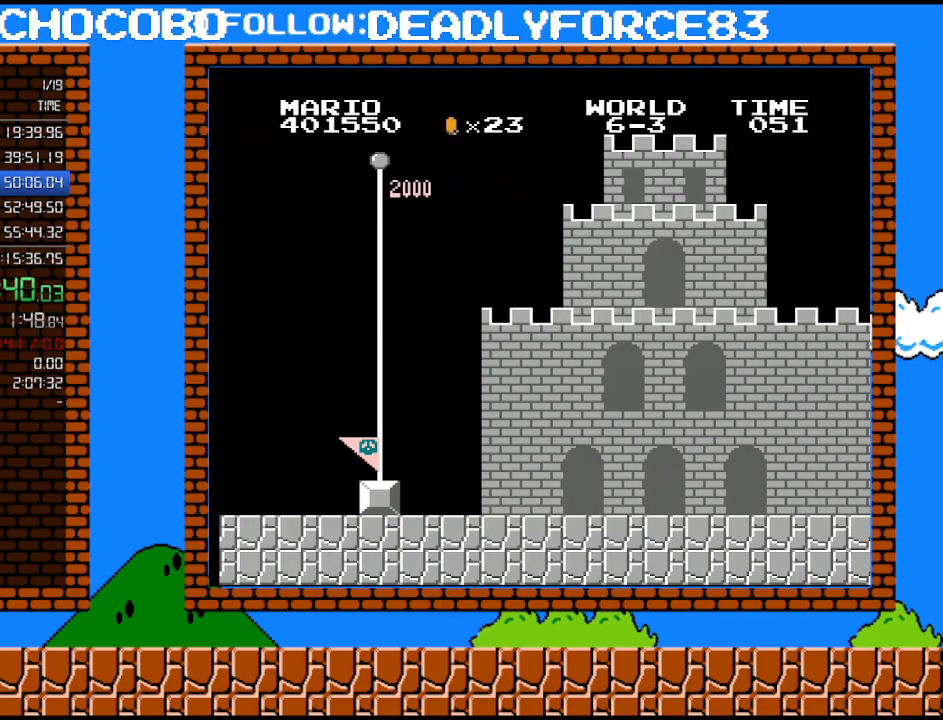
{"buttons": ["B"], "events": []}